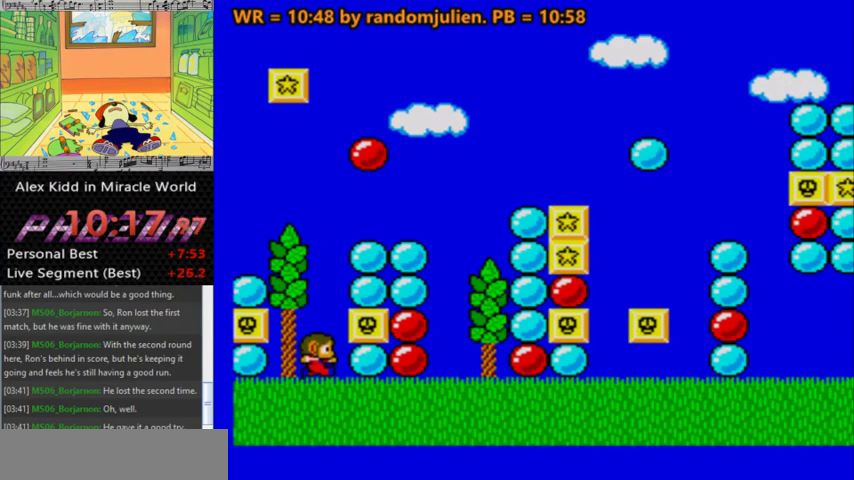
Gameplay with keyboard; each line is a JSON object with the keys held at the frame after it. "events" lists presses ("down") and releases ("up") of "a", "down", "left", "right", "s" and "up" between this image and that frame as [ms after this image, input, new state], when the widget could be followed in between. No other keys are recorded. Mouse input is not recorded.
{"keys": ["a", "left"], "events": [[100, "left", "down"], [133, "a", "down"]]}
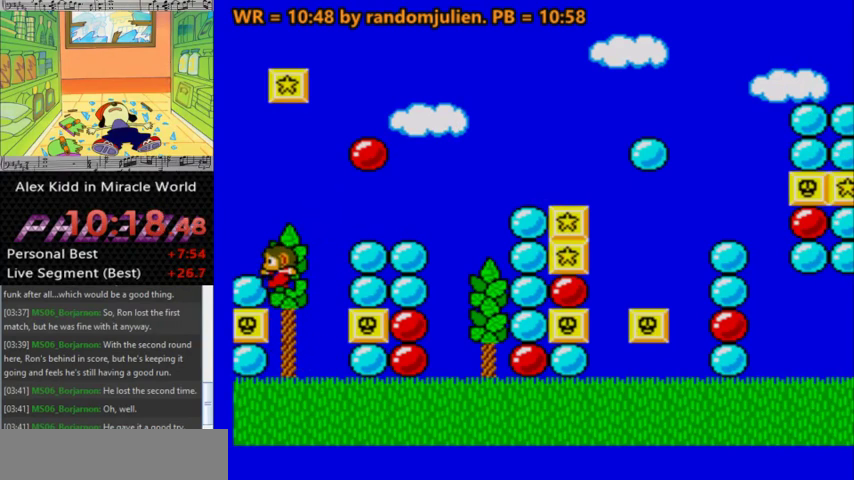
{"keys": [], "events": [[200, "a", "up"], [300, "left", "up"]]}
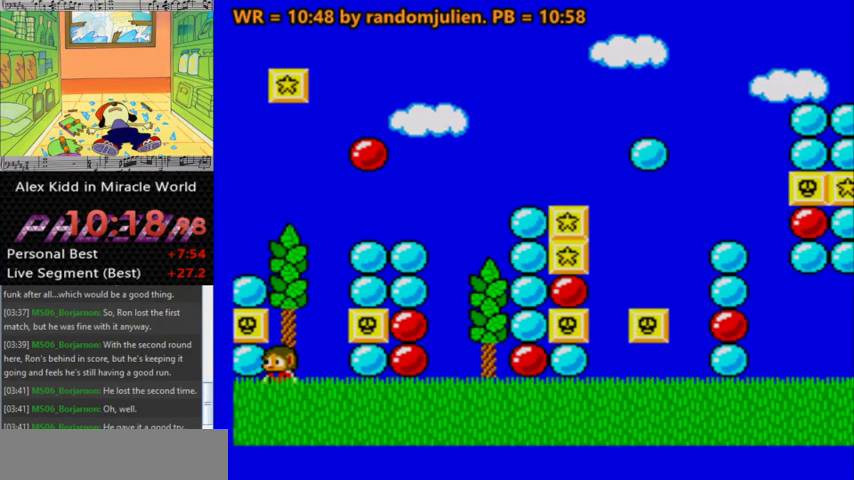
{"keys": [], "events": [[67, "left", "down"], [167, "right", "down"], [233, "left", "up"], [500, "right", "up"]]}
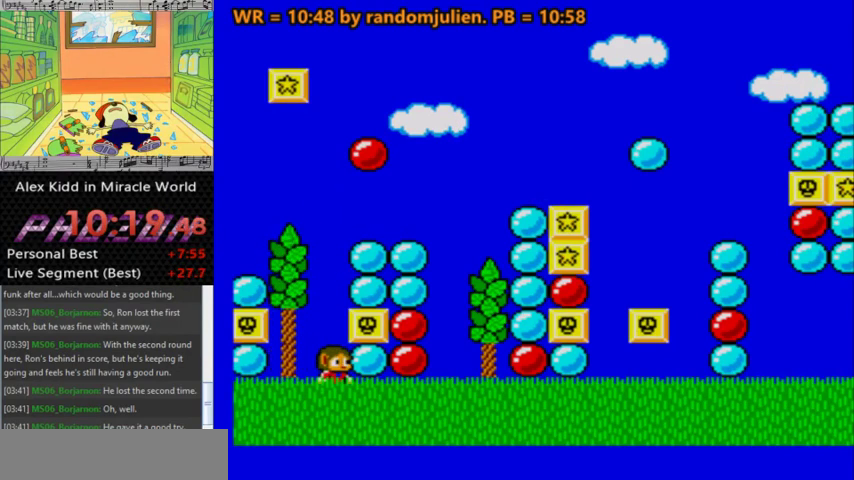
{"keys": ["a", "left"], "events": [[67, "left", "down"], [100, "a", "down"]]}
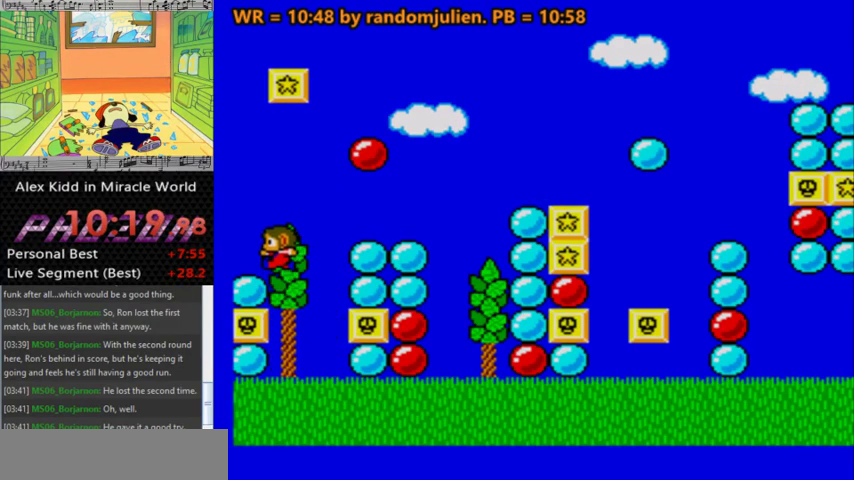
{"keys": [], "events": [[167, "a", "up"], [300, "left", "up"]]}
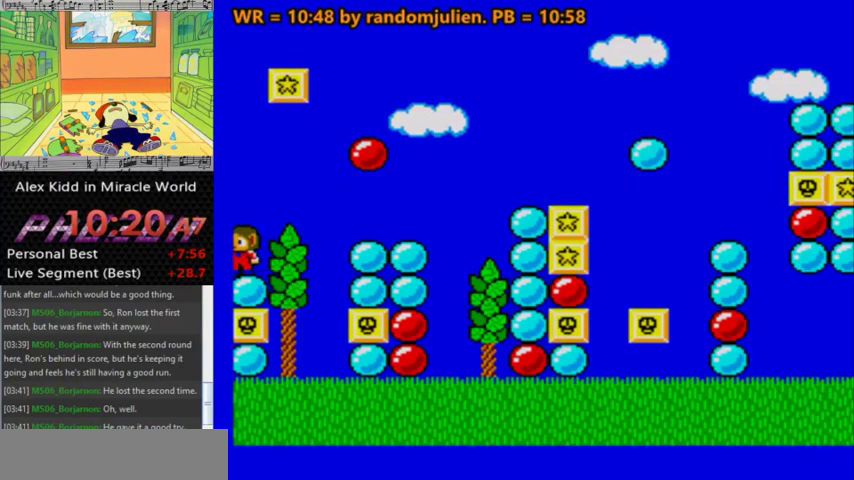
{"keys": ["a", "right"], "events": [[367, "right", "down"], [467, "a", "down"]]}
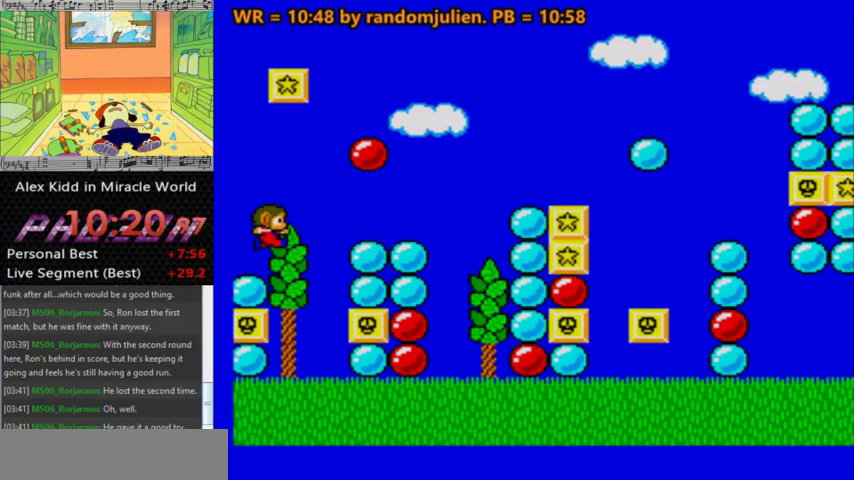
{"keys": [], "events": [[100, "a", "up"], [233, "right", "up"], [433, "left", "down"], [467, "left", "up"]]}
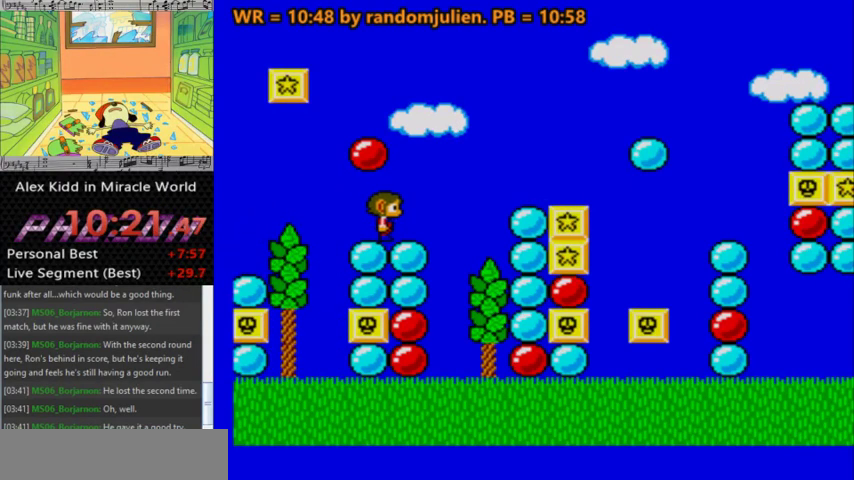
{"keys": ["right"], "events": [[100, "left", "down"], [400, "left", "up"], [400, "right", "down"]]}
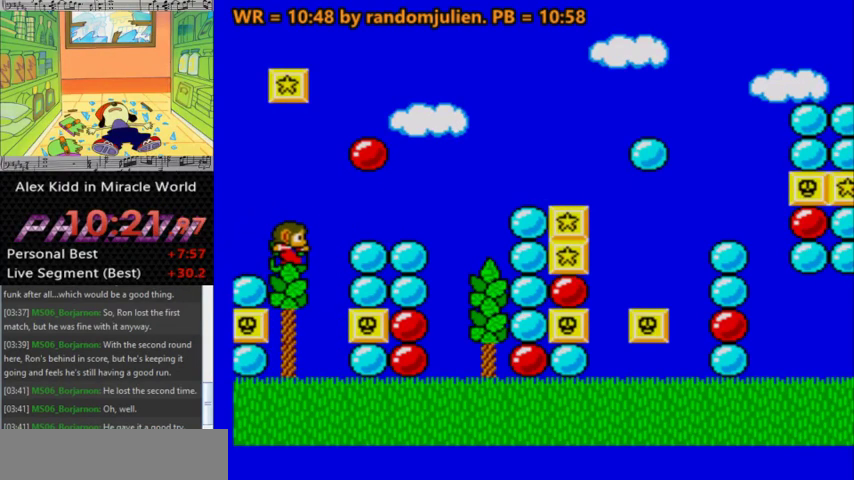
{"keys": ["right"], "events": []}
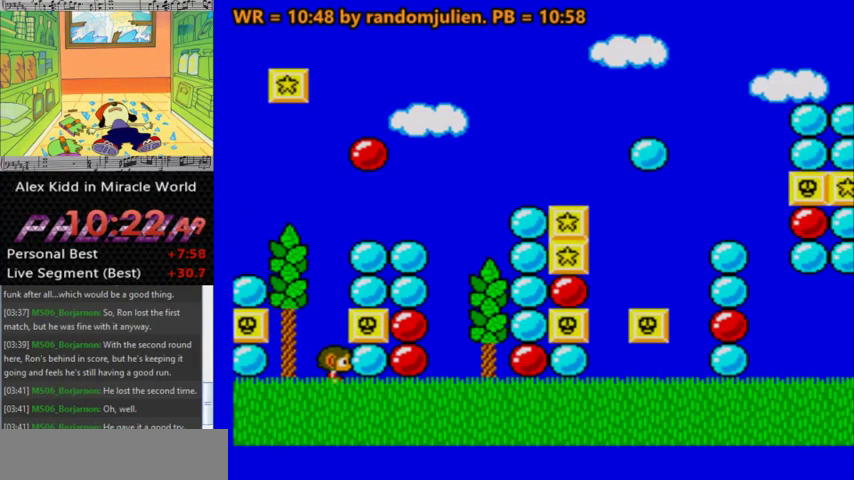
{"keys": [], "events": [[100, "right", "up"]]}
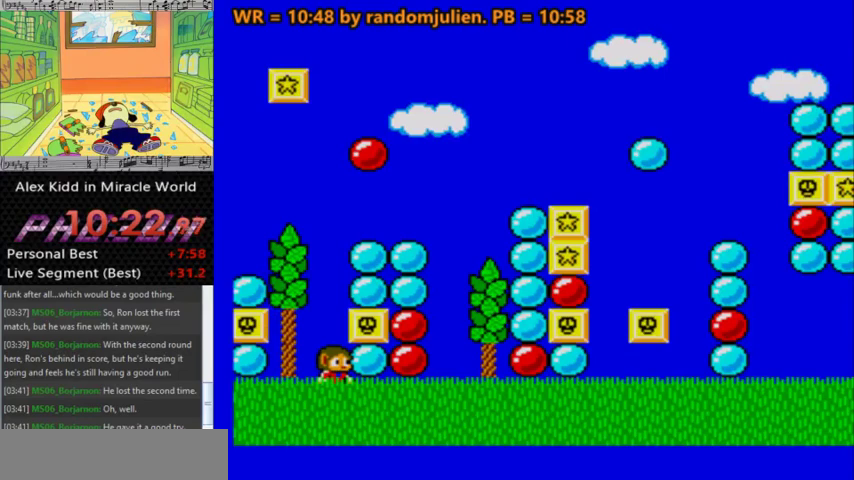
{"keys": [], "events": []}
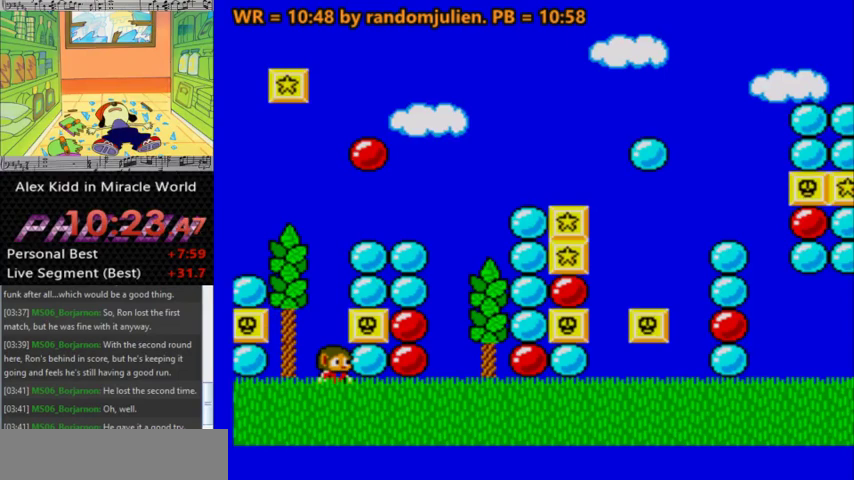
{"keys": ["a", "left"], "events": [[133, "left", "down"], [467, "a", "down"]]}
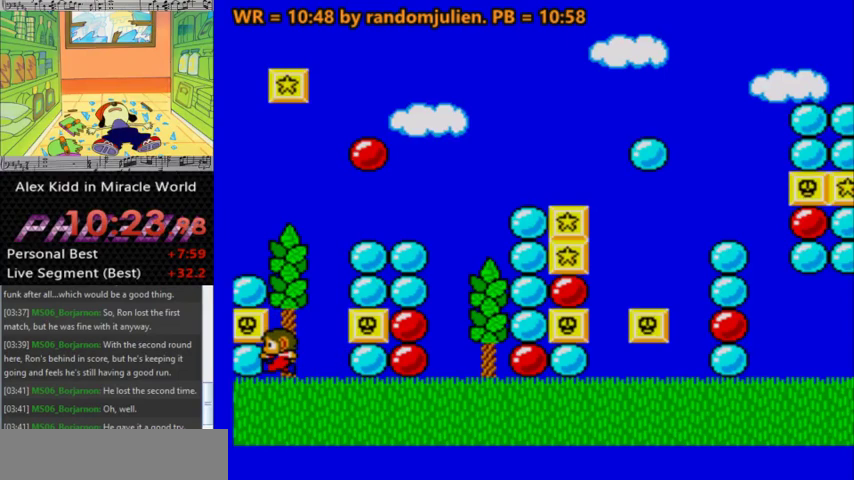
{"keys": ["a", "left"], "events": []}
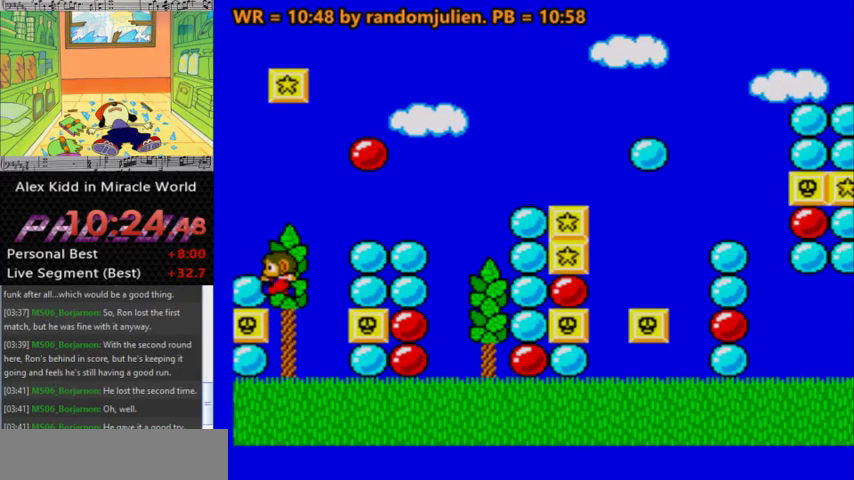
{"keys": ["a", "left"], "events": [[267, "a", "up"], [400, "a", "down"]]}
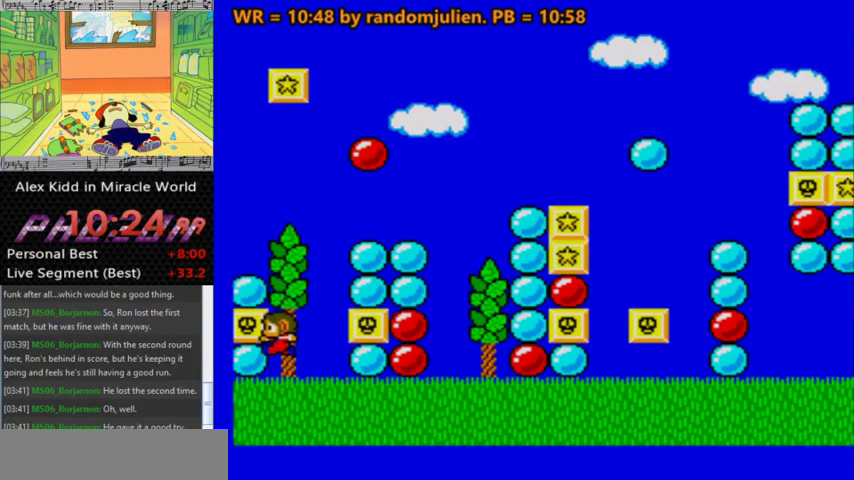
{"keys": [], "events": [[233, "a", "up"], [233, "s", "down"], [367, "s", "up"], [500, "left", "up"]]}
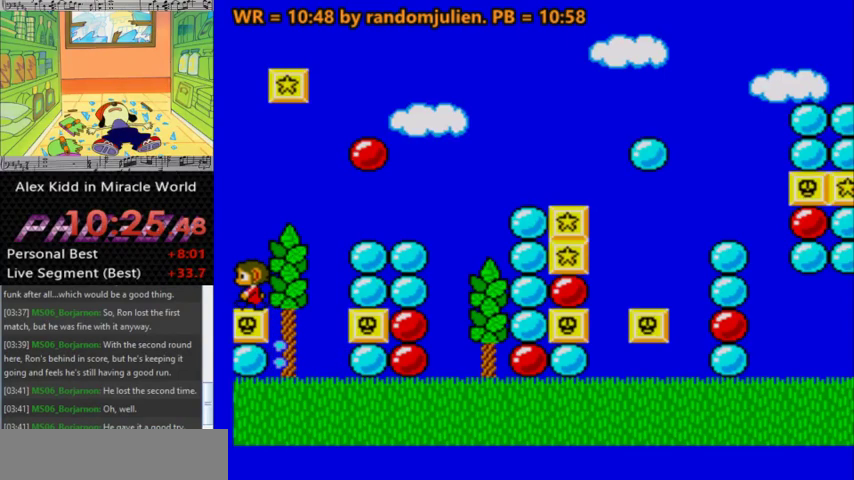
{"keys": ["right"], "events": [[100, "right", "down"]]}
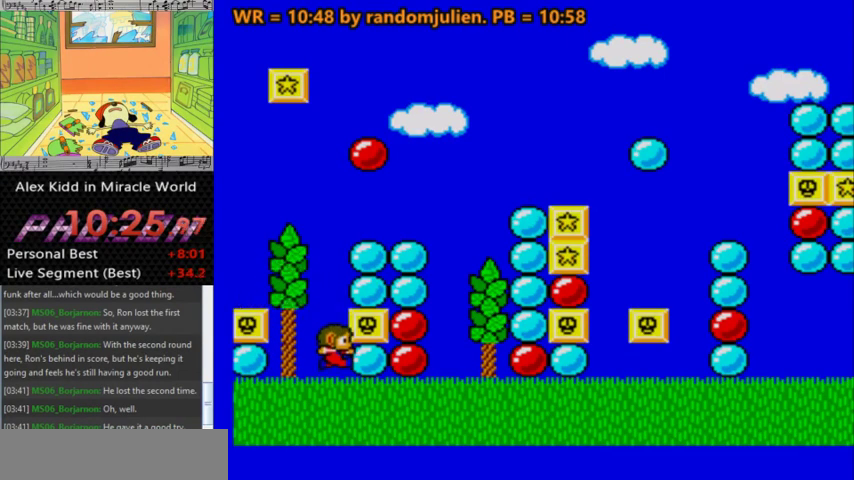
{"keys": [], "events": [[267, "right", "up"]]}
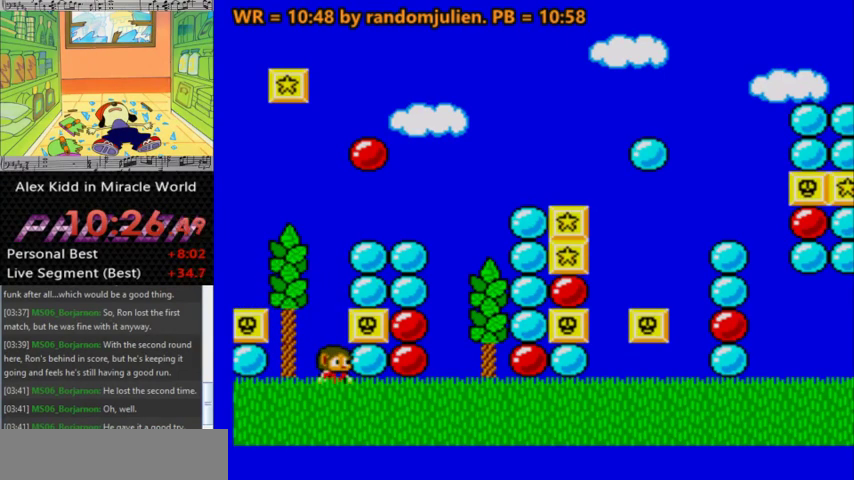
{"keys": [], "events": []}
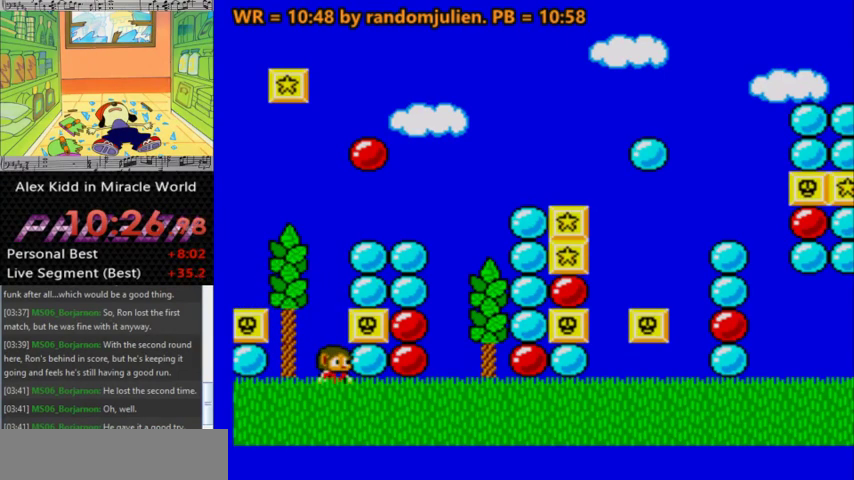
{"keys": ["left"], "events": [[433, "left", "down"]]}
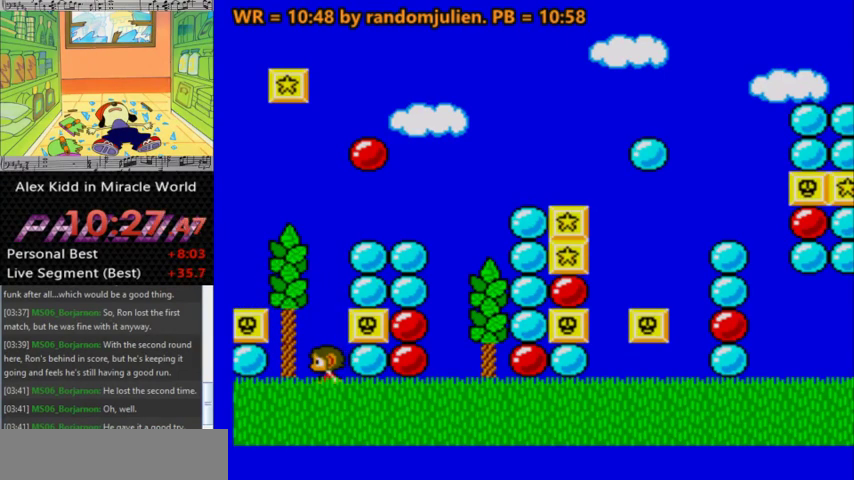
{"keys": ["right"], "events": [[267, "left", "up"], [300, "right", "down"]]}
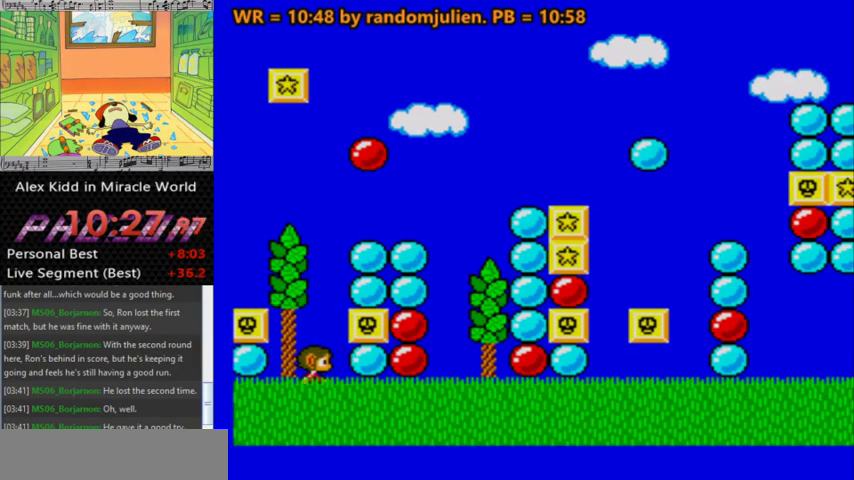
{"keys": [], "events": [[300, "right", "up"]]}
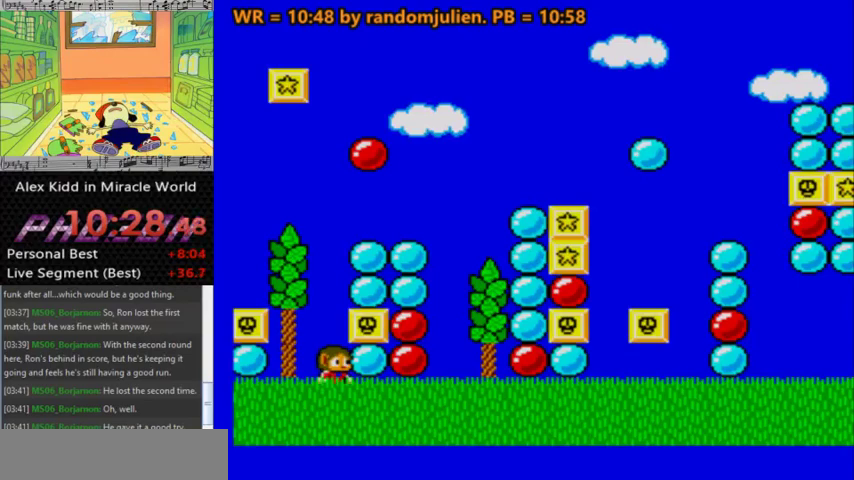
{"keys": ["a", "left"], "events": [[267, "a", "down"], [267, "left", "down"]]}
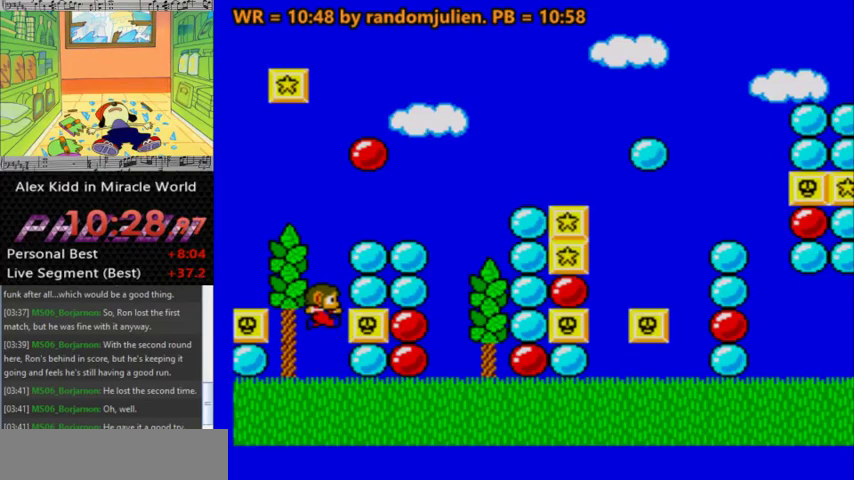
{"keys": ["a", "left"], "events": []}
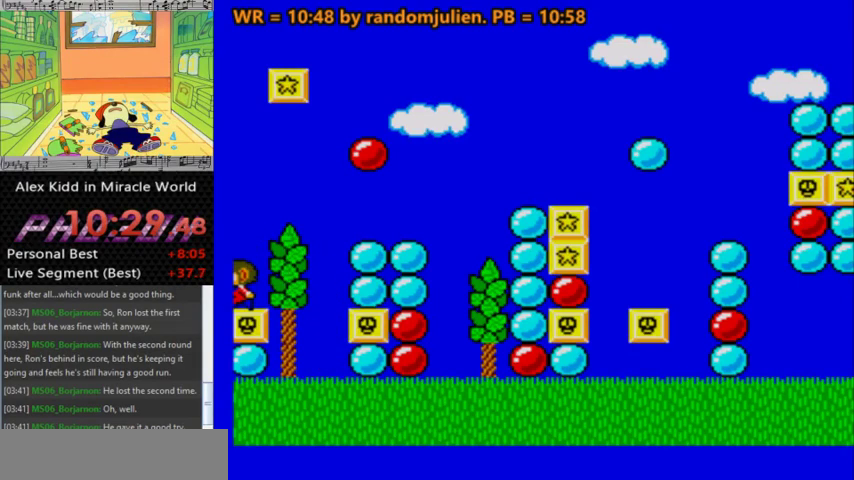
{"keys": ["right"], "events": [[133, "a", "up"], [133, "left", "up"], [367, "right", "down"]]}
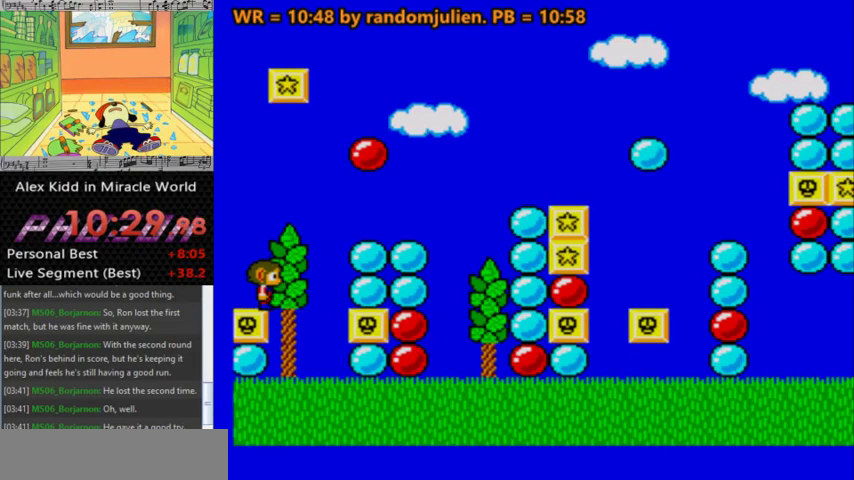
{"keys": [], "events": [[500, "right", "up"]]}
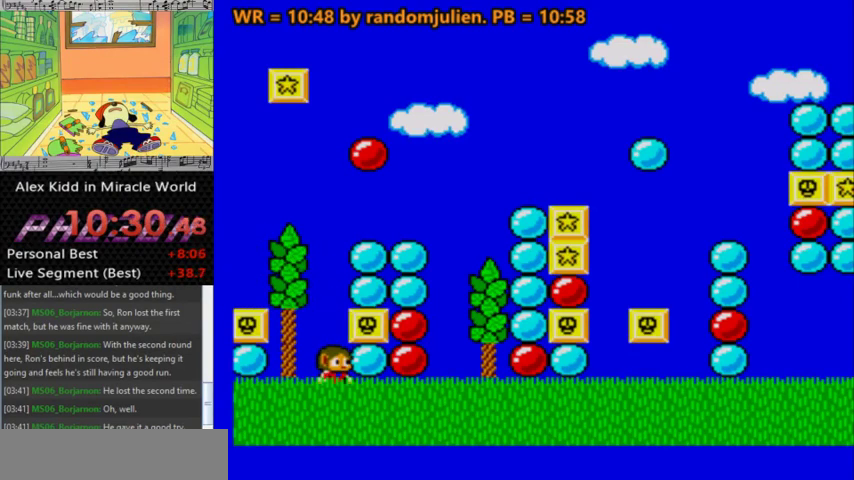
{"keys": ["a", "left"], "events": [[100, "a", "down"], [100, "left", "down"]]}
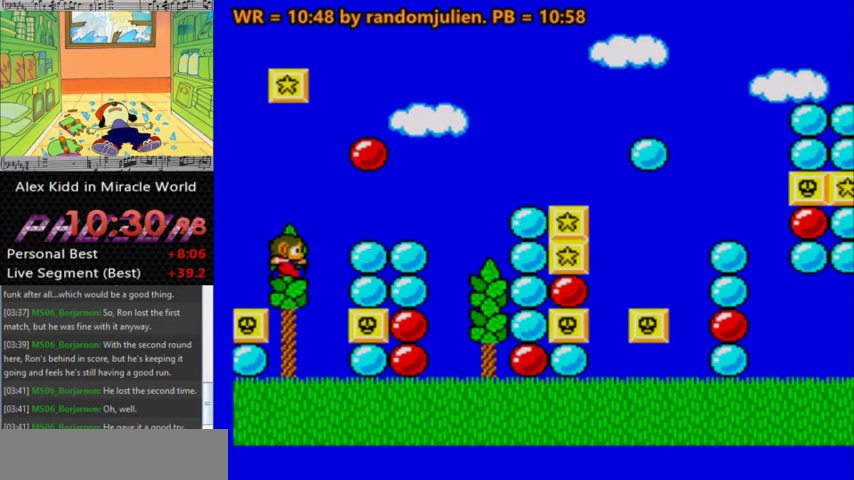
{"keys": [], "events": [[467, "a", "up"], [500, "left", "up"]]}
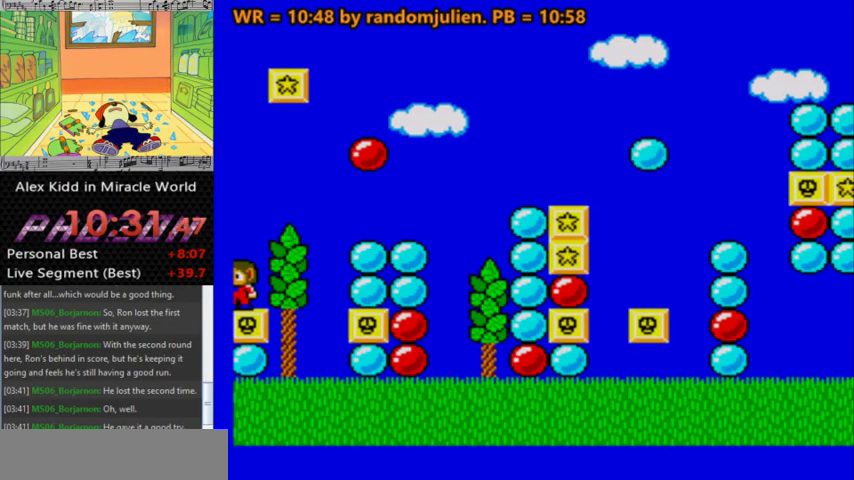
{"keys": [], "events": []}
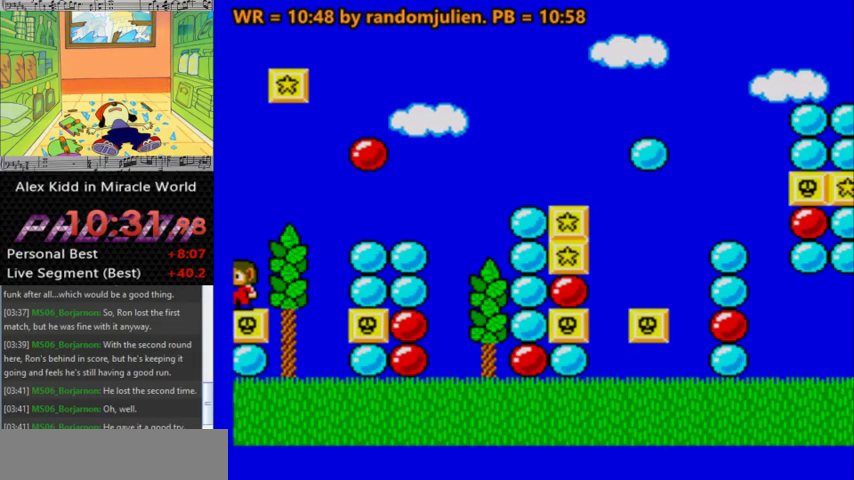
{"keys": [], "events": []}
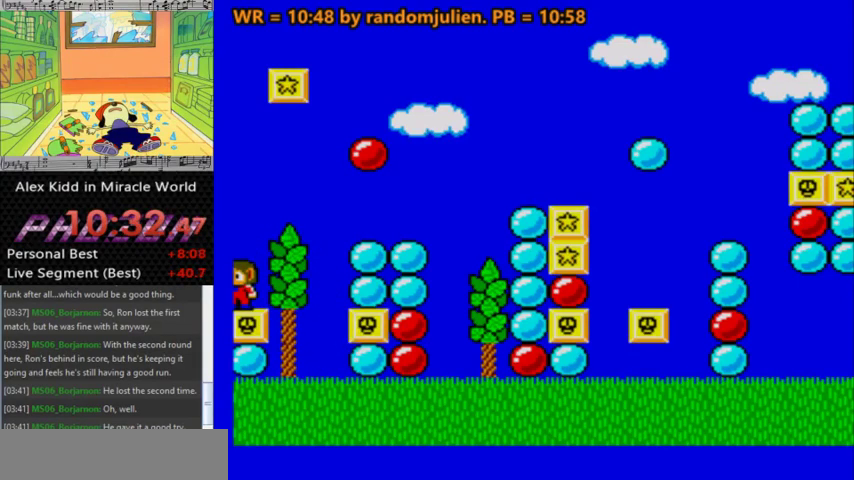
{"keys": ["right"], "events": [[467, "right", "down"]]}
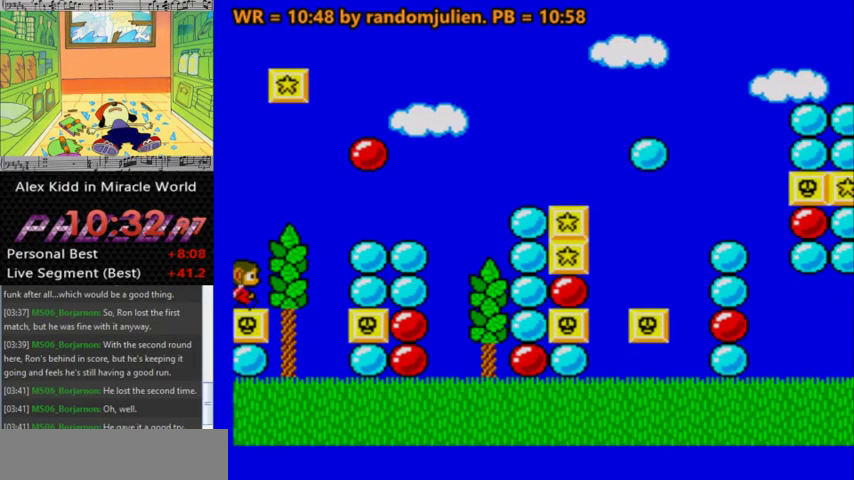
{"keys": [], "events": [[67, "a", "down"], [267, "a", "up"], [333, "right", "up"]]}